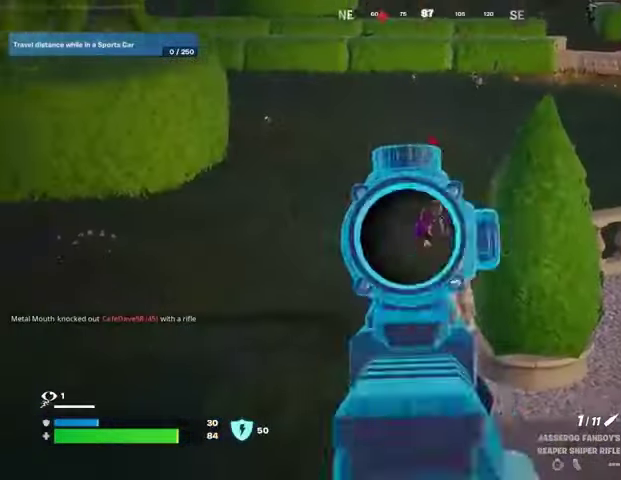
Gameplay with a controller (PlayStation layout); each line is a JSON object with the inputs held at the frame after it. "events" lists button and stick changes between this image and that frame as [ms after this image, input, new state], when the widget could be followed in between.
{"buttons": [], "left_stick": "center", "right_stick": "center", "events": [[67, "right_stick", "up-right"], [167, "right_stick", "center"], [333, "right_stick", "up-left"], [400, "R2", "down"], [400, "right_stick", "center"], [467, "R2", "up"], [500, "L2", "up"]]}
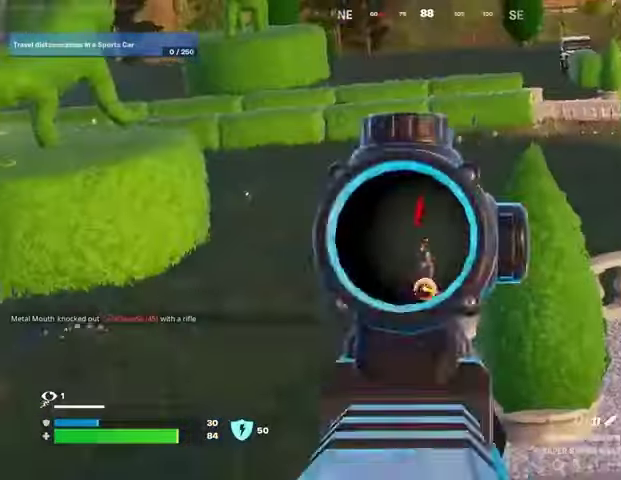
{"buttons": ["L2"], "left_stick": "center", "right_stick": "center", "events": [[67, "R1", "down"], [167, "R1", "up"], [233, "R1", "down"], [267, "R1", "up"], [433, "L2", "down"]]}
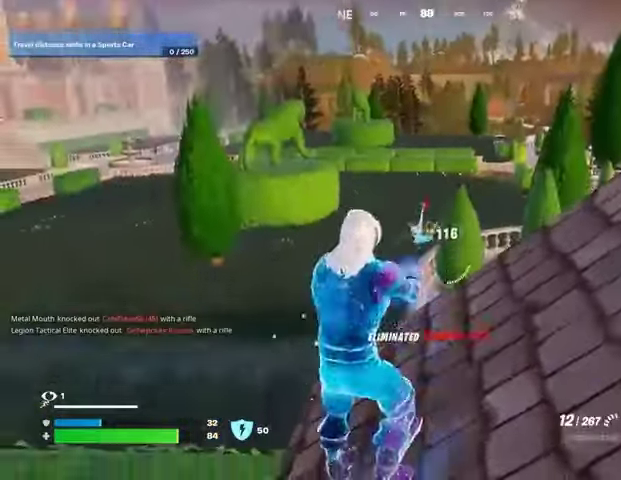
{"buttons": [], "left_stick": "right", "right_stick": "center", "events": [[33, "left_stick", "right"], [67, "L2", "up"], [67, "right_stick", "right"], [133, "L1", "down"], [200, "L1", "up"], [267, "L1", "down"], [267, "right_stick", "center"], [333, "L1", "up"]]}
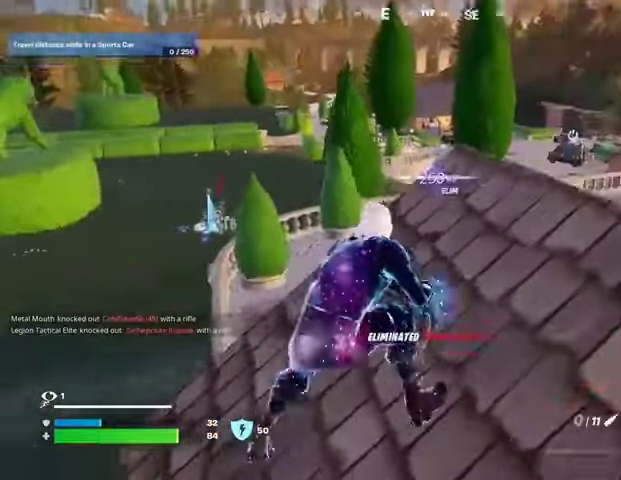
{"buttons": [], "left_stick": "right", "right_stick": "center", "events": []}
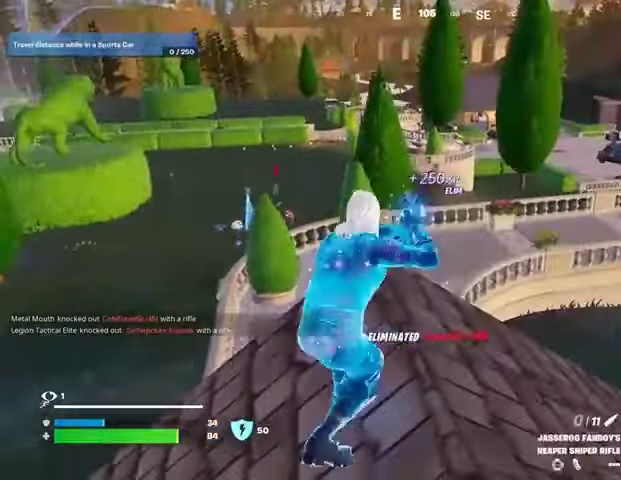
{"buttons": [], "left_stick": "right", "right_stick": "center", "events": [[300, "R3", "down"], [433, "R3", "up"]]}
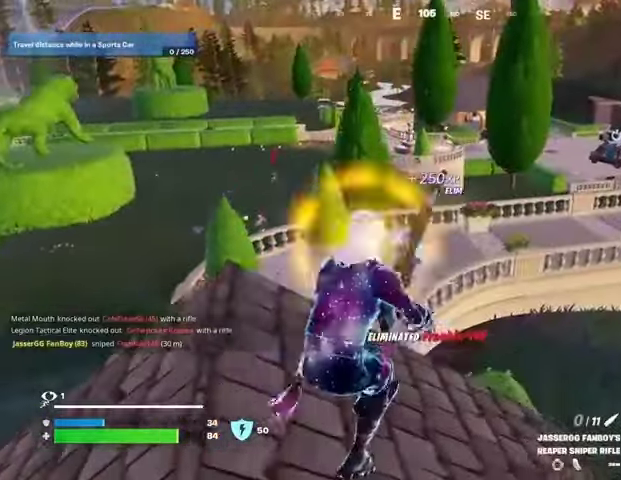
{"buttons": [], "left_stick": "up", "right_stick": "center", "events": [[167, "left_stick", "up-right"], [333, "left_stick", "up"]]}
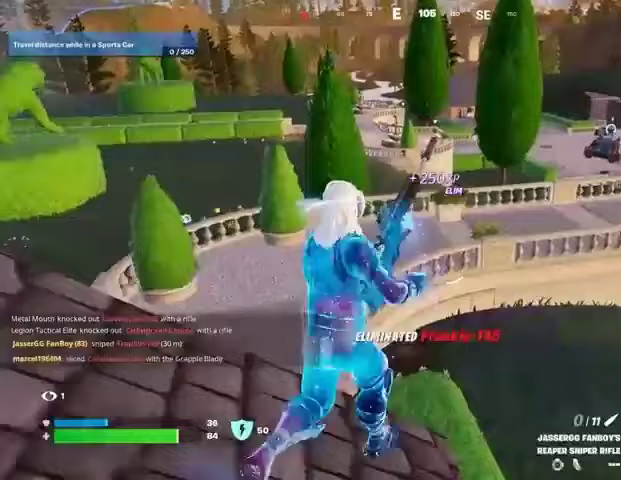
{"buttons": [], "left_stick": "up-left", "right_stick": "right", "events": [[67, "left_stick", "up-left"], [433, "right_stick", "right"]]}
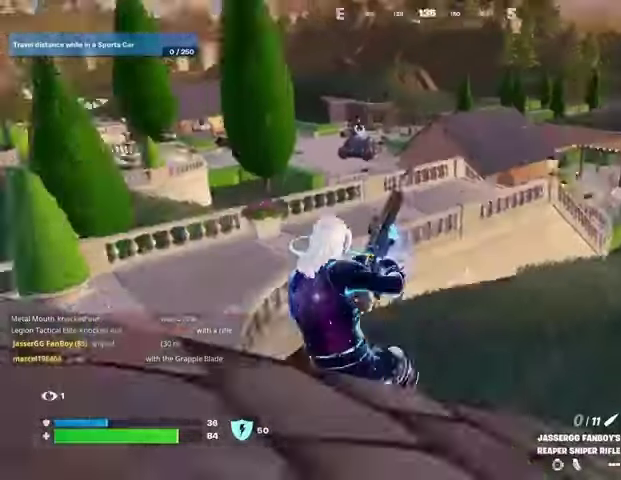
{"buttons": [], "left_stick": "up", "right_stick": "center", "events": [[67, "right_stick", "center"], [500, "left_stick", "up"]]}
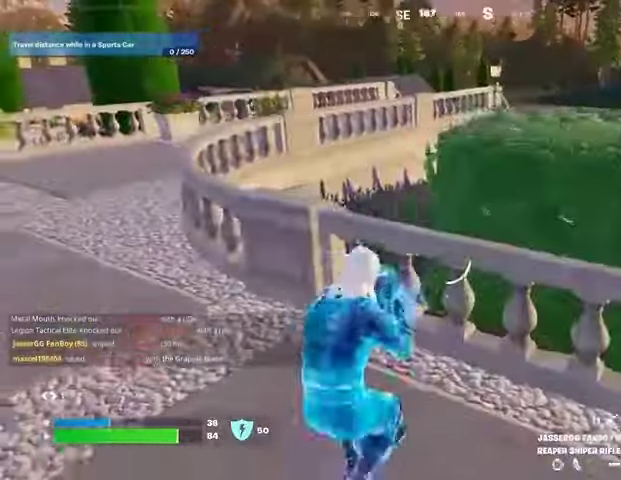
{"buttons": [], "left_stick": "up", "right_stick": "left", "events": [[33, "right_stick", "left"], [200, "right_stick", "center"], [400, "L3", "down"], [433, "right_stick", "left"], [500, "L3", "up"]]}
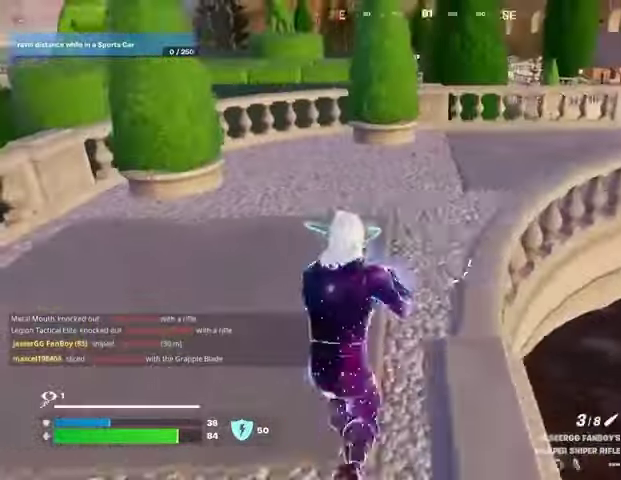
{"buttons": [], "left_stick": "up-left", "right_stick": "center", "events": [[33, "right_stick", "center"], [100, "R1", "down"], [100, "left_stick", "up-left"], [167, "R1", "up"], [233, "R1", "down"], [333, "R1", "up"]]}
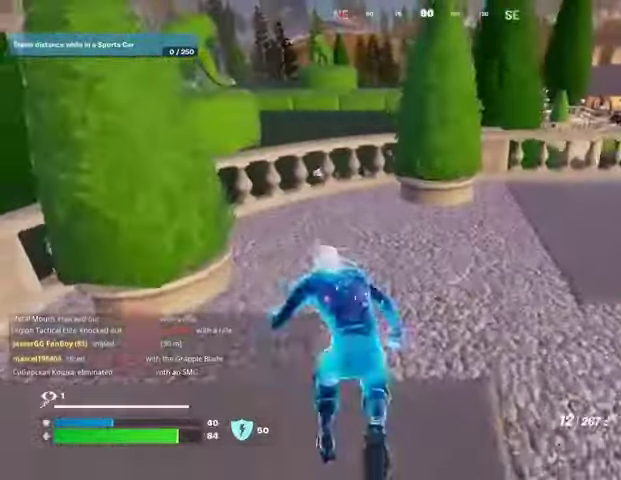
{"buttons": [], "left_stick": "up", "right_stick": "center", "events": [[67, "left_stick", "up"], [233, "CROSS", "down"], [300, "CROSS", "up"]]}
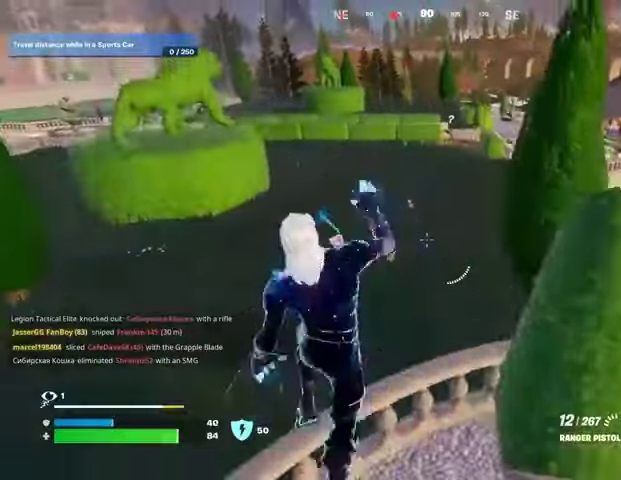
{"buttons": [], "left_stick": "up", "right_stick": "center", "events": []}
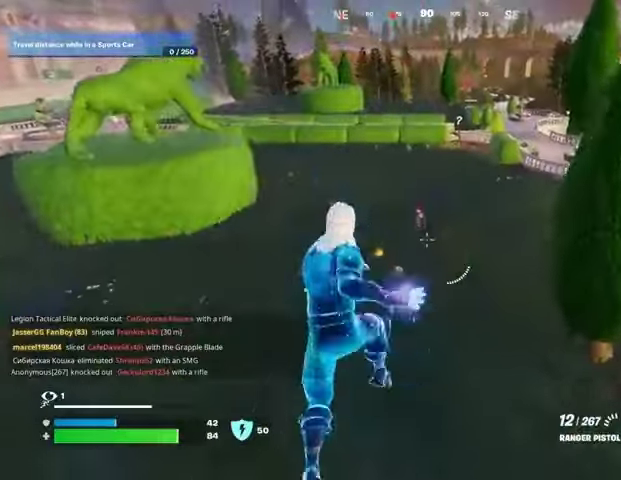
{"buttons": [], "left_stick": "up", "right_stick": "center", "events": [[200, "R3", "down"], [300, "R3", "up"], [300, "right_stick", "up"], [433, "right_stick", "center"]]}
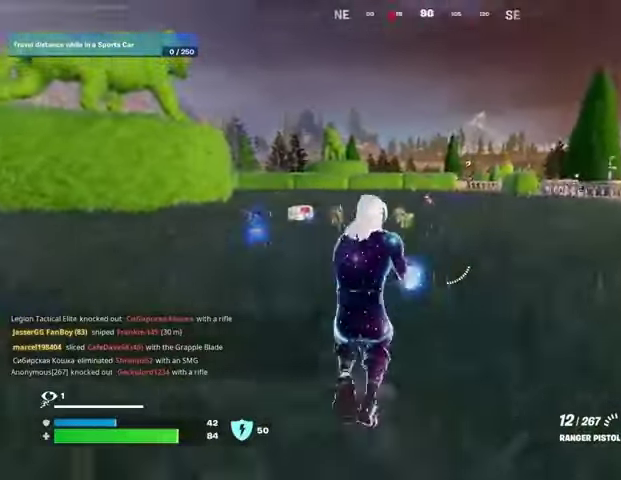
{"buttons": ["L2"], "left_stick": "up", "right_stick": "center", "events": [[33, "L2", "down"], [67, "right_stick", "up"], [167, "right_stick", "center"]]}
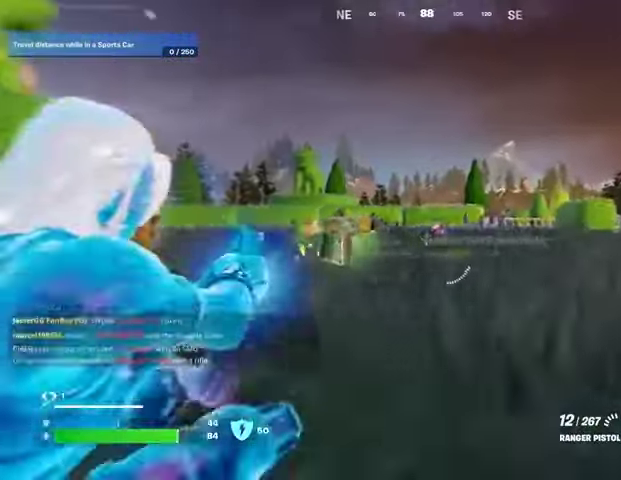
{"buttons": ["L2", "R2"], "left_stick": "up", "right_stick": "center", "events": [[33, "R2", "down"], [67, "right_stick", "right"], [200, "right_stick", "center"], [333, "right_stick", "down-right"], [467, "right_stick", "center"]]}
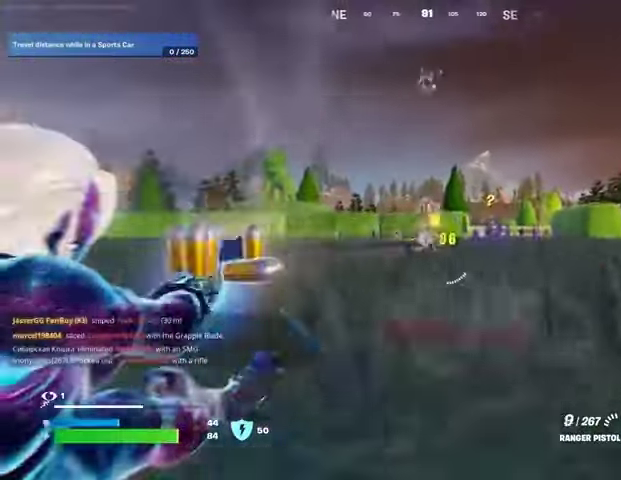
{"buttons": [], "left_stick": "up", "right_stick": "center", "events": [[100, "L1", "down"], [100, "L2", "up"], [100, "R2", "up"], [167, "TRIANGLE", "down"], [200, "L1", "up"], [233, "TRIANGLE", "up"], [300, "L3", "down"], [333, "right_stick", "down"], [367, "L3", "up"], [433, "right_stick", "center"]]}
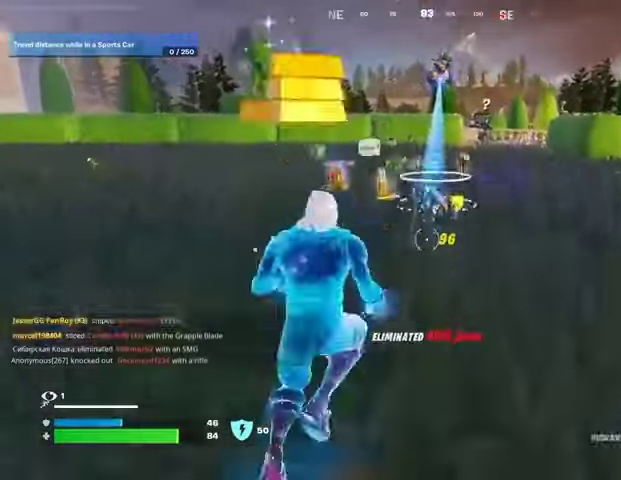
{"buttons": [], "left_stick": "up", "right_stick": "center", "events": [[167, "right_stick", "down"], [267, "right_stick", "center"]]}
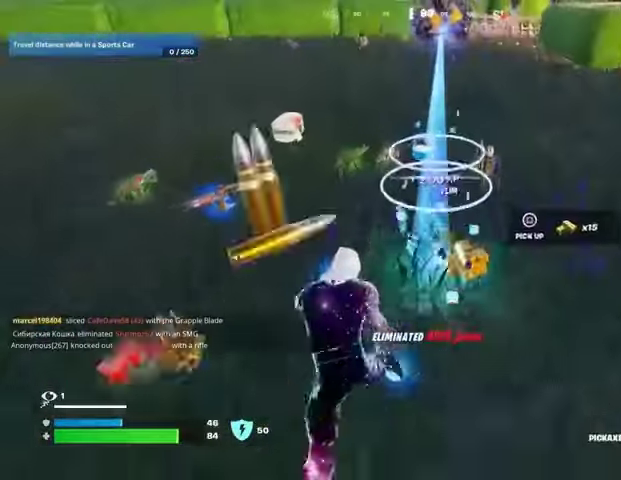
{"buttons": [], "left_stick": "up", "right_stick": "left", "events": [[67, "SQUARE", "down"], [100, "SQUARE", "up"], [300, "SQUARE", "down"], [367, "SQUARE", "up"], [500, "right_stick", "left"]]}
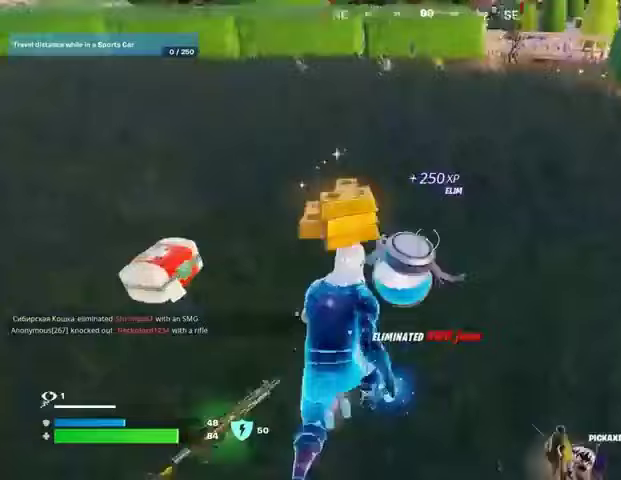
{"buttons": [], "left_stick": "up", "right_stick": "center", "events": [[67, "left_stick", "up-left"], [300, "left_stick", "up"], [333, "R1", "down"], [333, "right_stick", "up"], [400, "right_stick", "center"], [433, "L1", "down"], [433, "R1", "up"], [500, "L1", "up"]]}
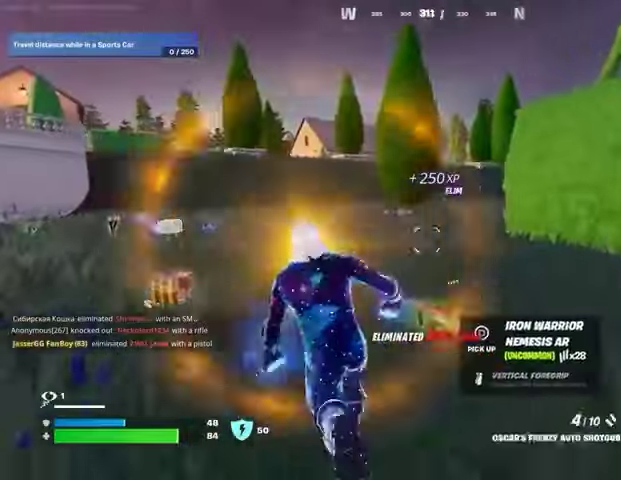
{"buttons": [], "left_stick": "center", "right_stick": "center", "events": [[100, "L1", "down"], [167, "L1", "up"], [200, "left_stick", "up-right"], [267, "L1", "down"], [300, "right_stick", "right"], [333, "L1", "up"], [333, "left_stick", "up"], [367, "R3", "down"], [467, "R3", "up"], [500, "left_stick", "center"], [500, "right_stick", "center"]]}
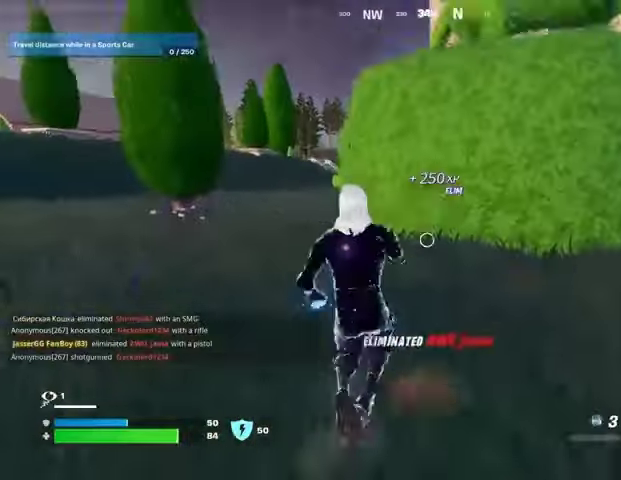
{"buttons": [], "left_stick": "left", "right_stick": "center", "events": [[67, "CROSS", "down"], [133, "left_stick", "left"], [167, "CROSS", "up"], [300, "R2", "down"], [367, "R2", "up"]]}
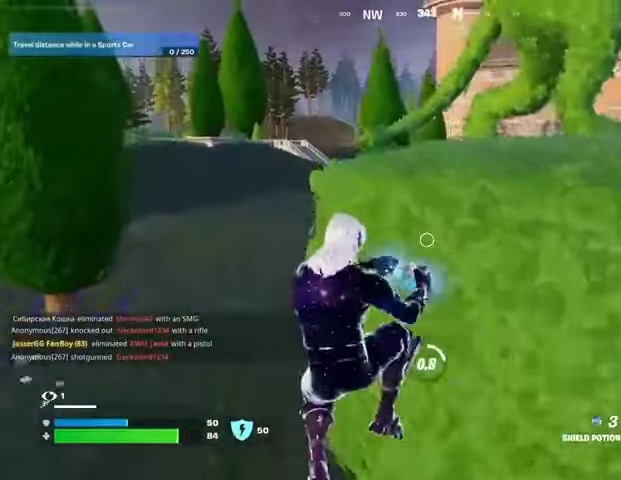
{"buttons": [], "left_stick": "left", "right_stick": "right", "events": [[167, "R3", "down"], [167, "right_stick", "right"], [267, "R3", "up"]]}
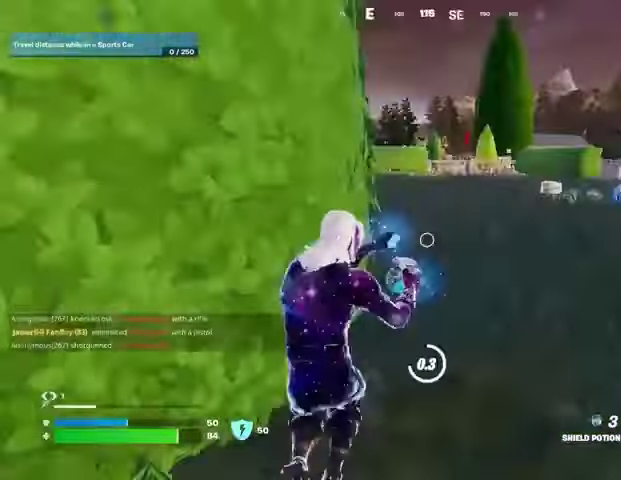
{"buttons": [], "left_stick": "left", "right_stick": "center", "events": [[33, "CROSS", "down"], [33, "right_stick", "center"], [67, "CROSS", "up"]]}
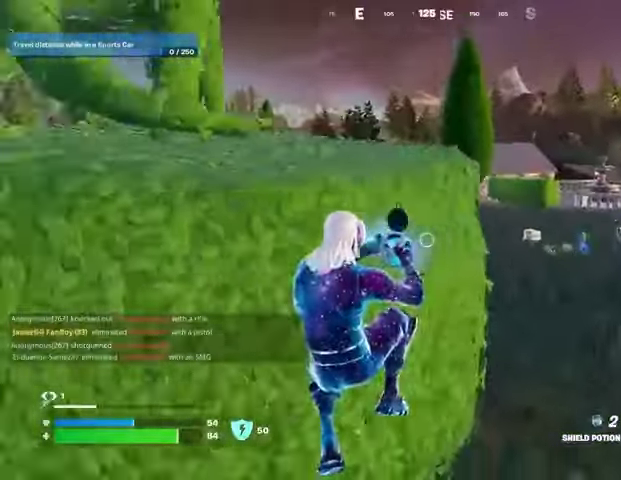
{"buttons": [], "left_stick": "up", "right_stick": "center", "events": [[133, "right_stick", "left"], [200, "left_stick", "up"], [300, "right_stick", "center"]]}
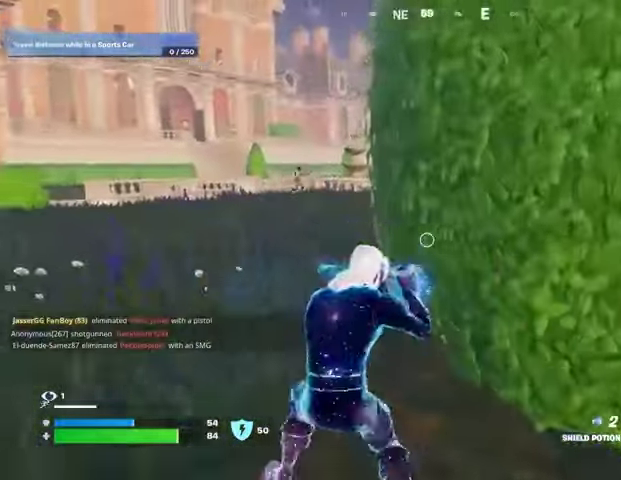
{"buttons": [], "left_stick": "right", "right_stick": "center", "events": [[267, "left_stick", "right"], [267, "right_stick", "right"], [500, "right_stick", "center"]]}
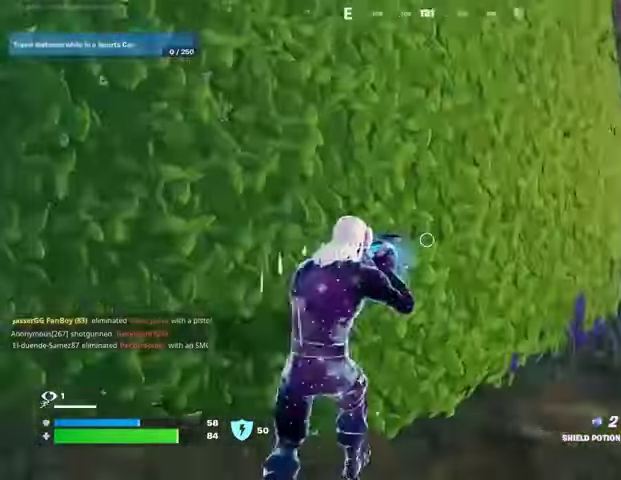
{"buttons": [], "left_stick": "right", "right_stick": "center", "events": [[367, "right_stick", "left"], [467, "right_stick", "center"]]}
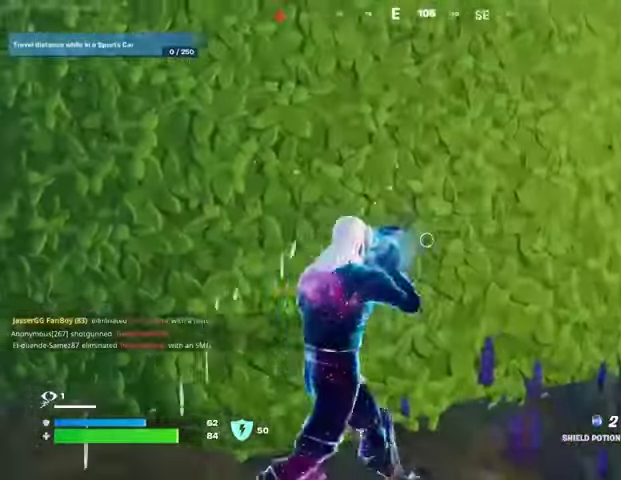
{"buttons": [], "left_stick": "left", "right_stick": "center", "events": [[67, "left_stick", "down"], [333, "left_stick", "left"]]}
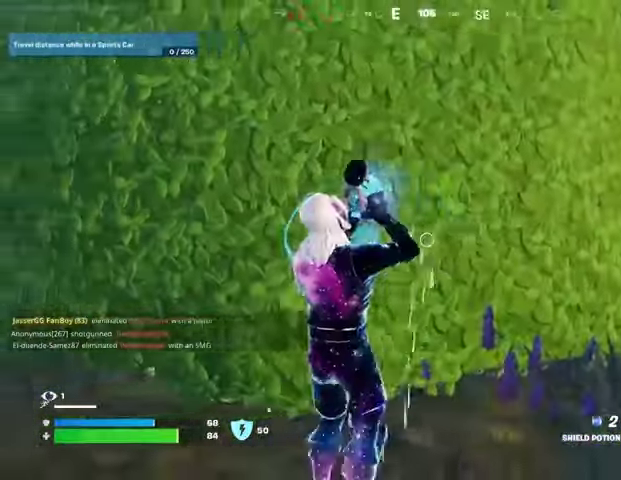
{"buttons": [], "left_stick": "down", "right_stick": "center", "events": [[133, "R1", "down"], [200, "right_stick", "right"], [233, "R1", "up"], [267, "R1", "down"], [333, "left_stick", "down-left"], [333, "right_stick", "center"], [367, "R1", "up"], [467, "left_stick", "down"]]}
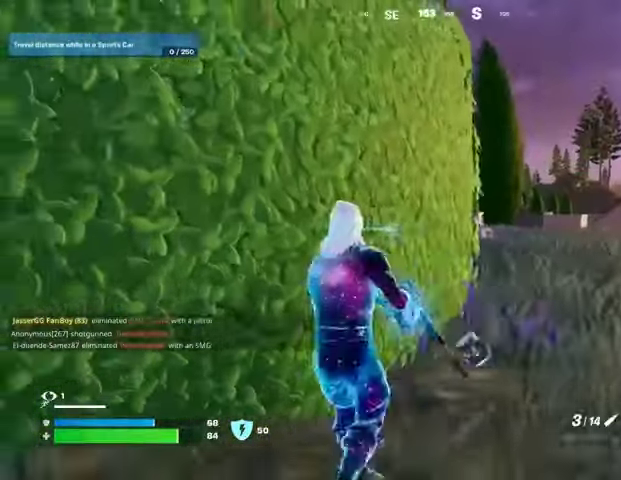
{"buttons": ["L2"], "left_stick": "right", "right_stick": "center", "events": [[33, "left_stick", "down-right"], [100, "left_stick", "right"], [400, "L2", "down"]]}
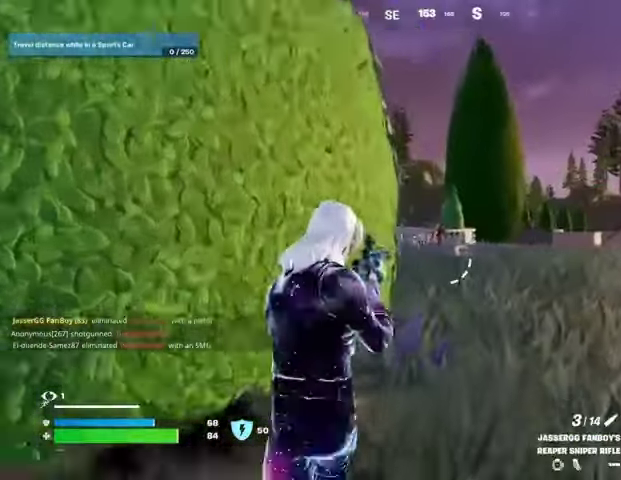
{"buttons": ["L2"], "left_stick": "up-left", "right_stick": "left", "events": [[133, "right_stick", "up-right"], [300, "right_stick", "center"], [333, "left_stick", "up-right"], [467, "right_stick", "left"], [500, "left_stick", "up-left"]]}